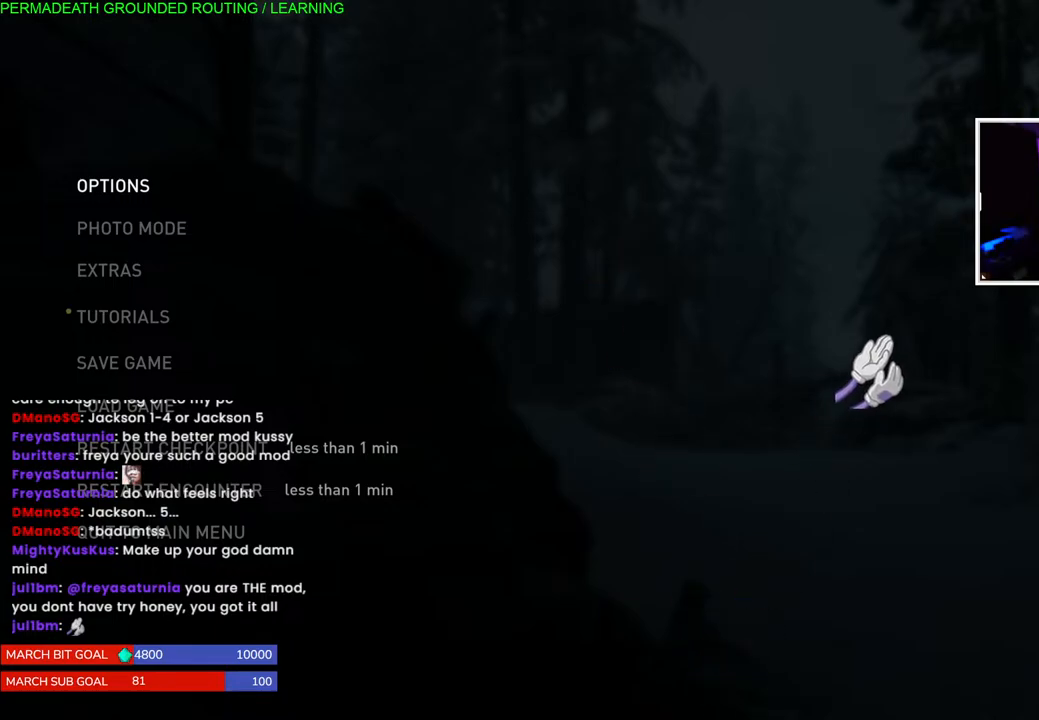
Gameplay with a controller (PlayStation layout); each line is a JSON object with the inputs held at the frame after it (dt_ms = milliseconds from this image to that frame). "events" lists button and stick changes between this image and that frame as [ms after this image, input, new state], when the widget could be followed in between.
{"dt_ms": 500, "buttons": [], "left_stick": "up", "right_stick": "center", "events": [[100, "CIRCLE", "down"], [233, "left_stick", "up"], [267, "CIRCLE", "up"]]}
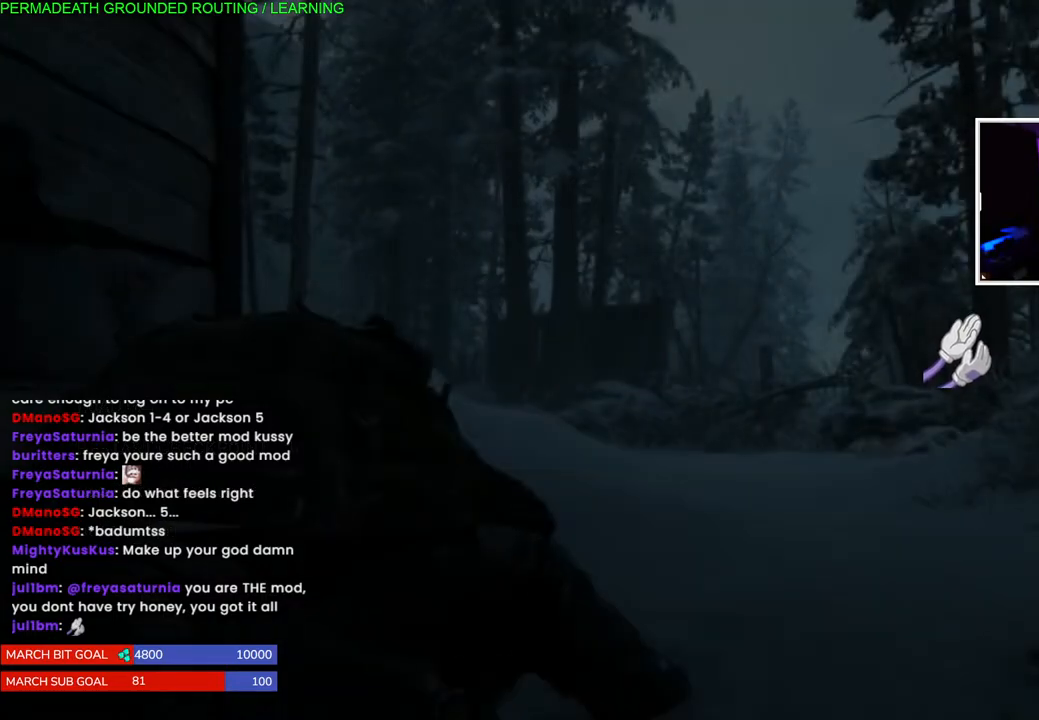
{"dt_ms": 500, "buttons": [], "left_stick": "up", "right_stick": "center", "events": [[217, "right_stick", "left"], [350, "right_stick", "center"]]}
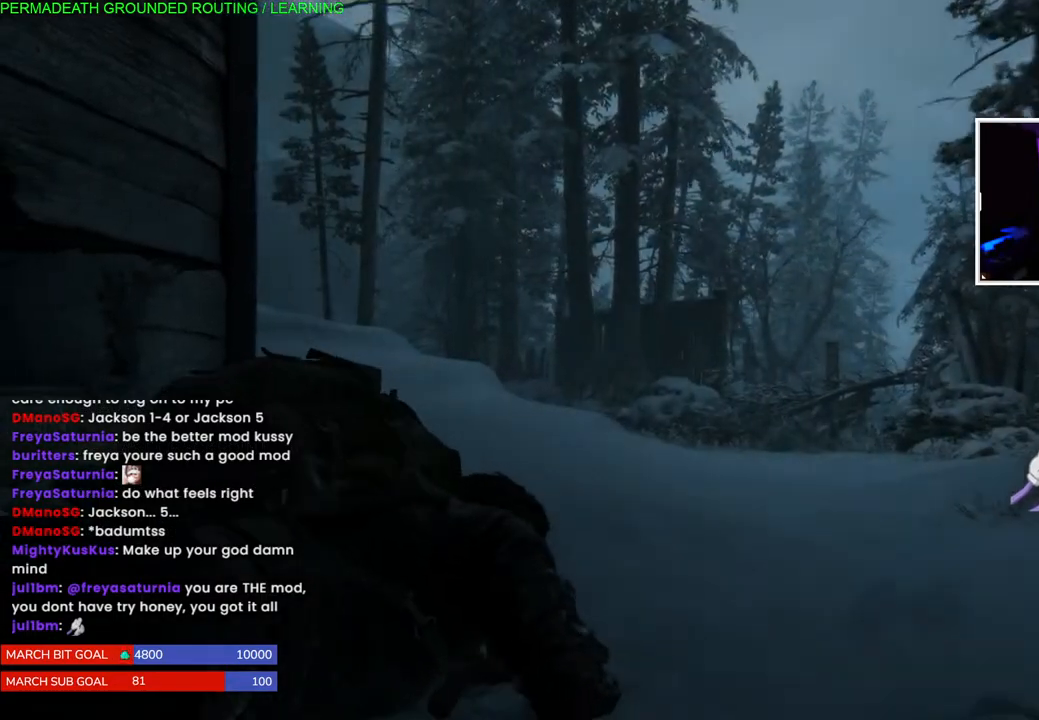
{"dt_ms": 1000, "buttons": [], "left_stick": "up-right", "right_stick": "center"}
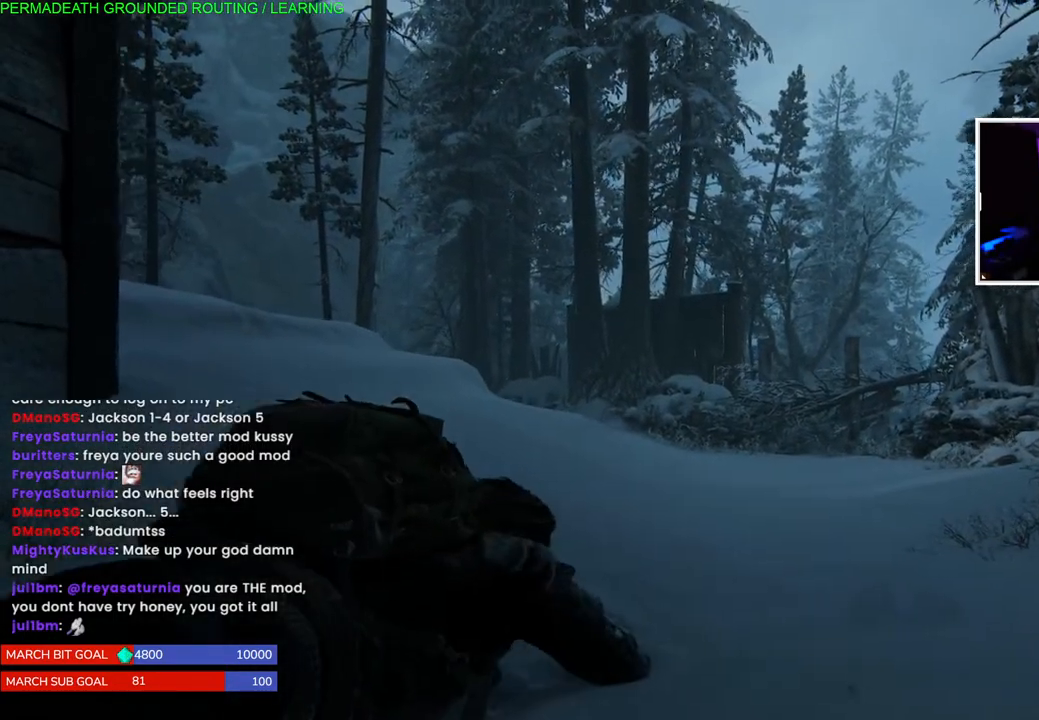
{"dt_ms": 500, "buttons": [], "left_stick": "up-right", "right_stick": "center", "events": [[250, "right_stick", "left"], [483, "right_stick", "center"]]}
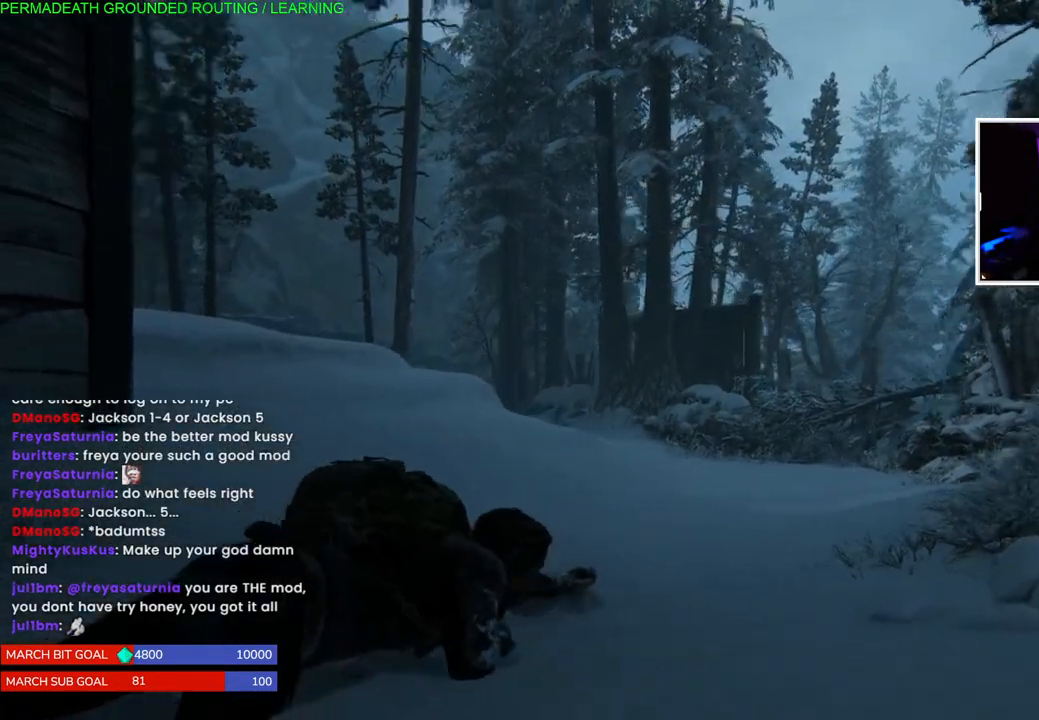
{"dt_ms": 500, "buttons": [], "left_stick": "up-right", "right_stick": "center", "events": [[200, "right_stick", "left"], [383, "right_stick", "center"]]}
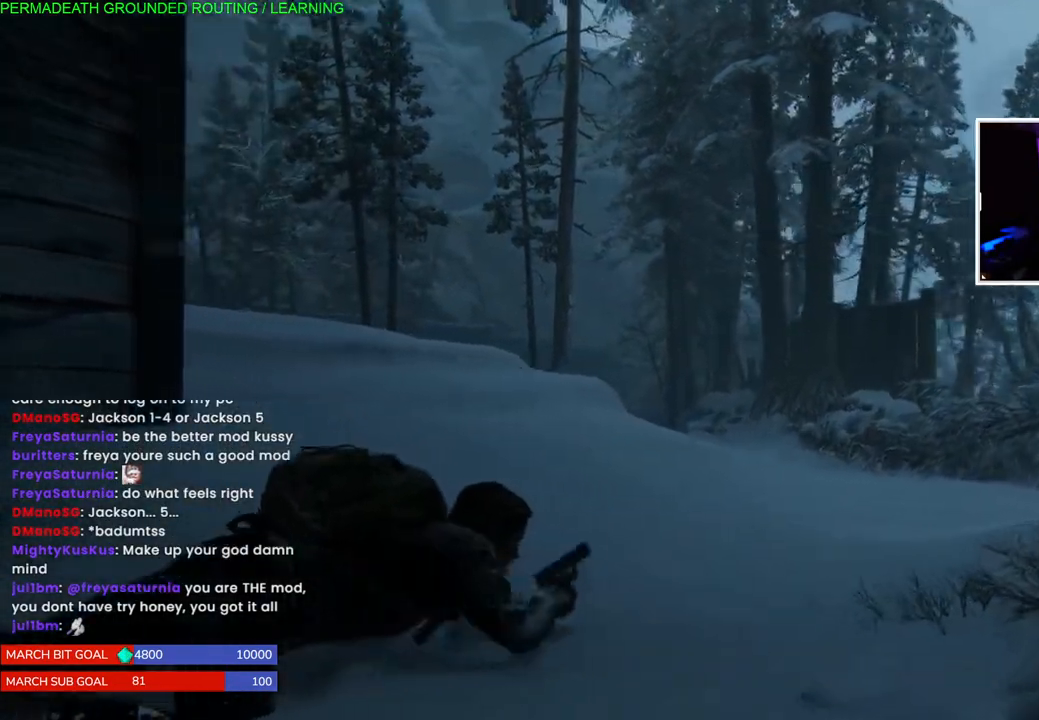
{"dt_ms": 500, "buttons": [], "left_stick": "up-right", "right_stick": "center", "events": [[67, "CIRCLE", "down"], [233, "CIRCLE", "up"]]}
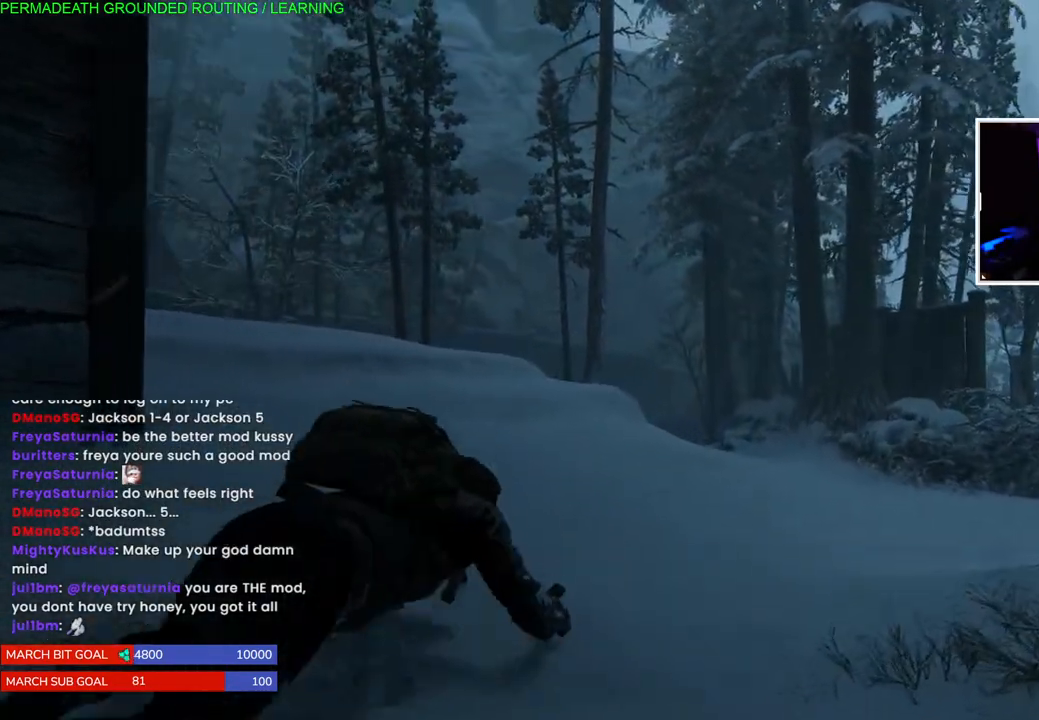
{"dt_ms": 500, "buttons": [], "left_stick": "up-right", "right_stick": "center", "events": [[167, "right_stick", "right"], [483, "right_stick", "center"]]}
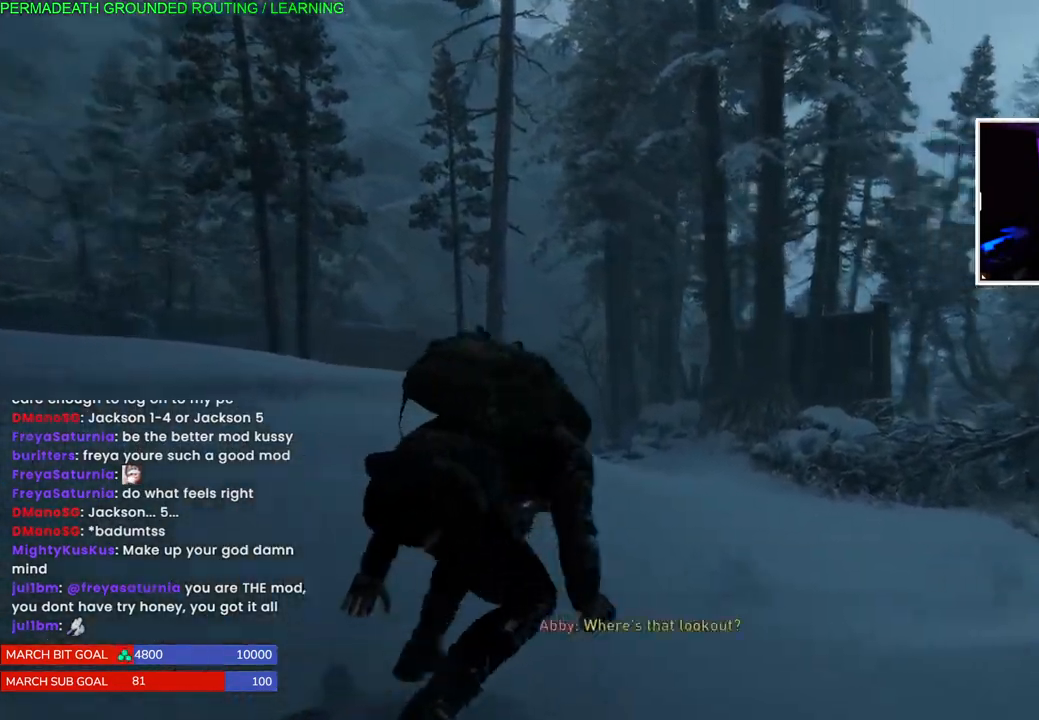
{"dt_ms": 500, "buttons": [], "left_stick": "up-right", "right_stick": "left", "events": [[383, "right_stick", "left"]]}
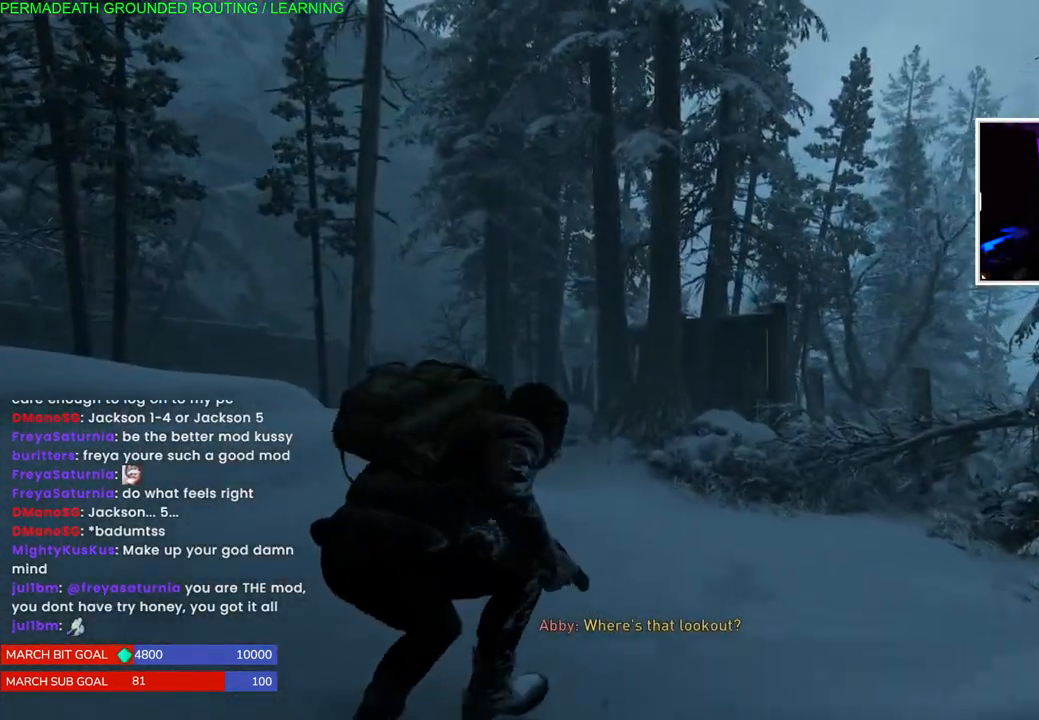
{"dt_ms": 500, "buttons": [], "left_stick": "up-right", "right_stick": "down-left", "events": [[67, "right_stick", "center"], [200, "CIRCLE", "down"], [200, "L1", "down"], [300, "CIRCLE", "up"], [400, "L1", "up"], [483, "right_stick", "down-left"]]}
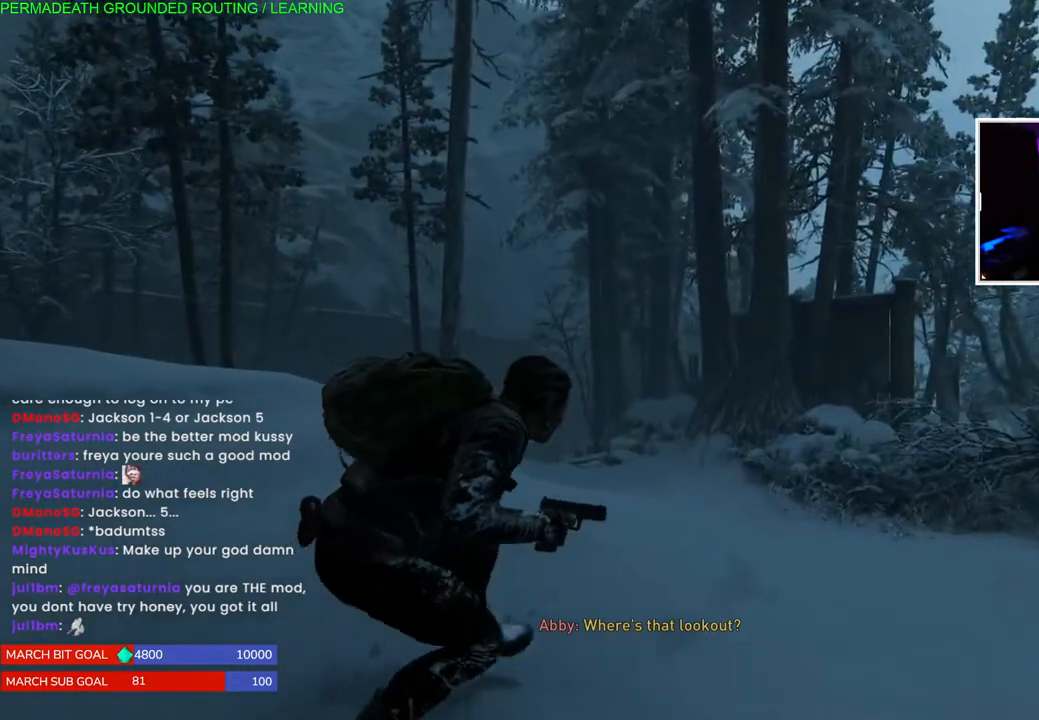
{"dt_ms": 500, "buttons": ["L1"], "left_stick": "up", "right_stick": "down-left", "events": [[50, "L1", "down"], [200, "left_stick", "up"]]}
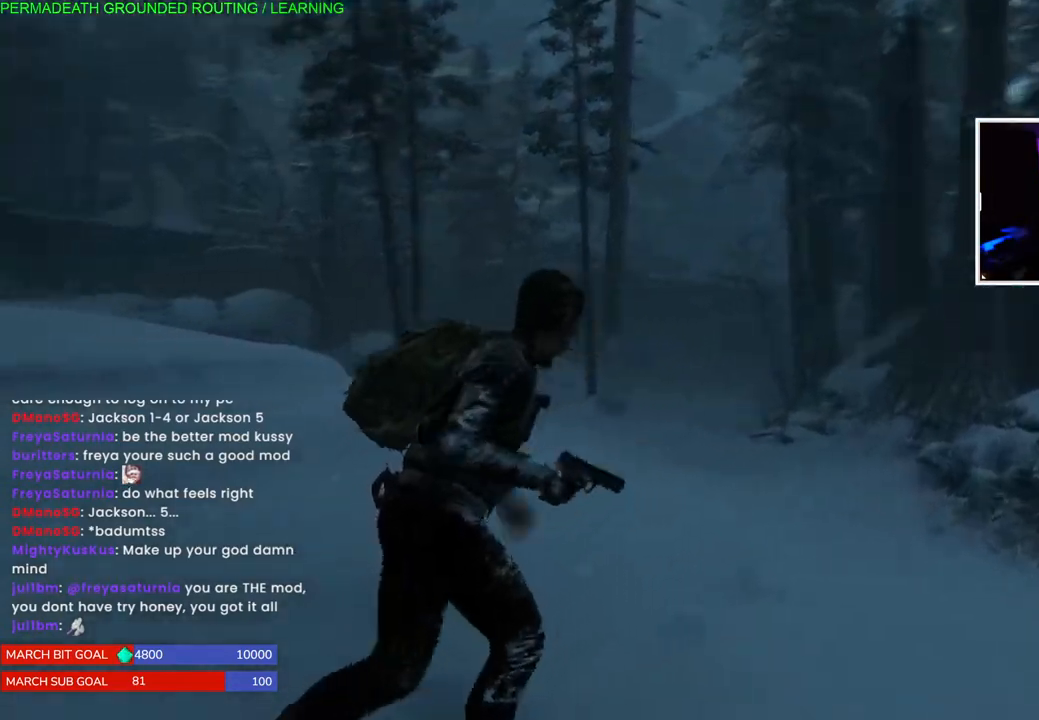
{"dt_ms": 500, "buttons": ["L1"], "left_stick": "up", "right_stick": "down-left", "events": []}
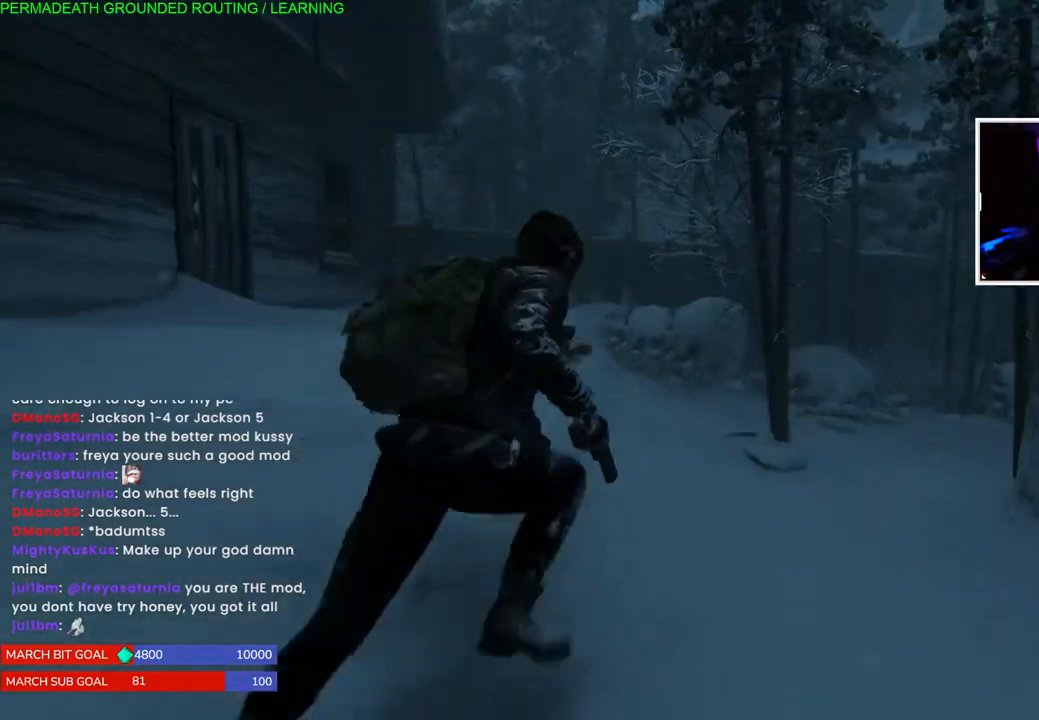
{"dt_ms": 500, "buttons": ["L1"], "left_stick": "up", "right_stick": "center", "events": [[267, "right_stick", "center"]]}
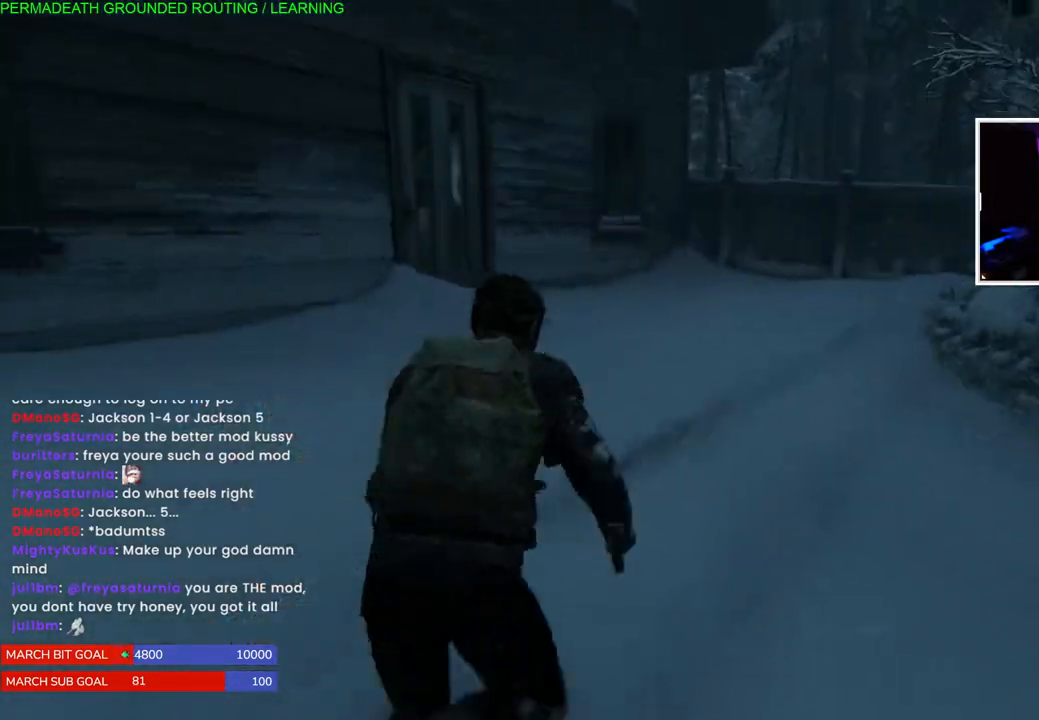
{"dt_ms": 500, "buttons": ["L1"], "left_stick": "up", "right_stick": "center", "events": [[17, "left_stick", "up-left"], [317, "left_stick", "up"]]}
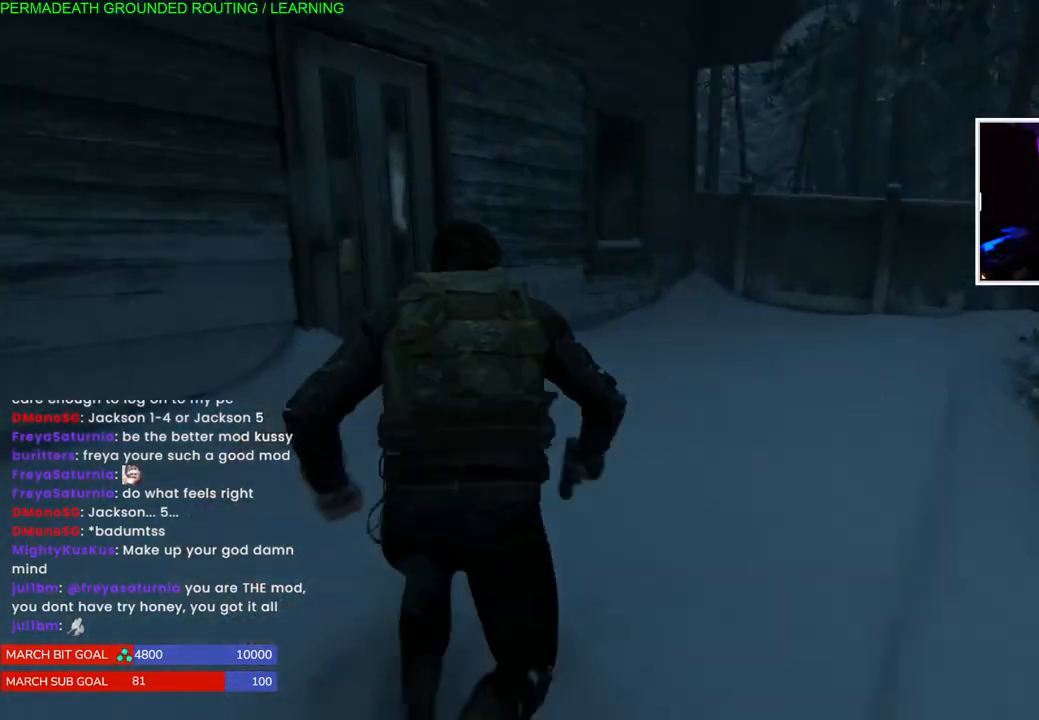
{"dt_ms": 500, "buttons": ["L1"], "left_stick": "up-right", "right_stick": "left", "events": [[417, "left_stick", "up-right"], [417, "right_stick", "left"]]}
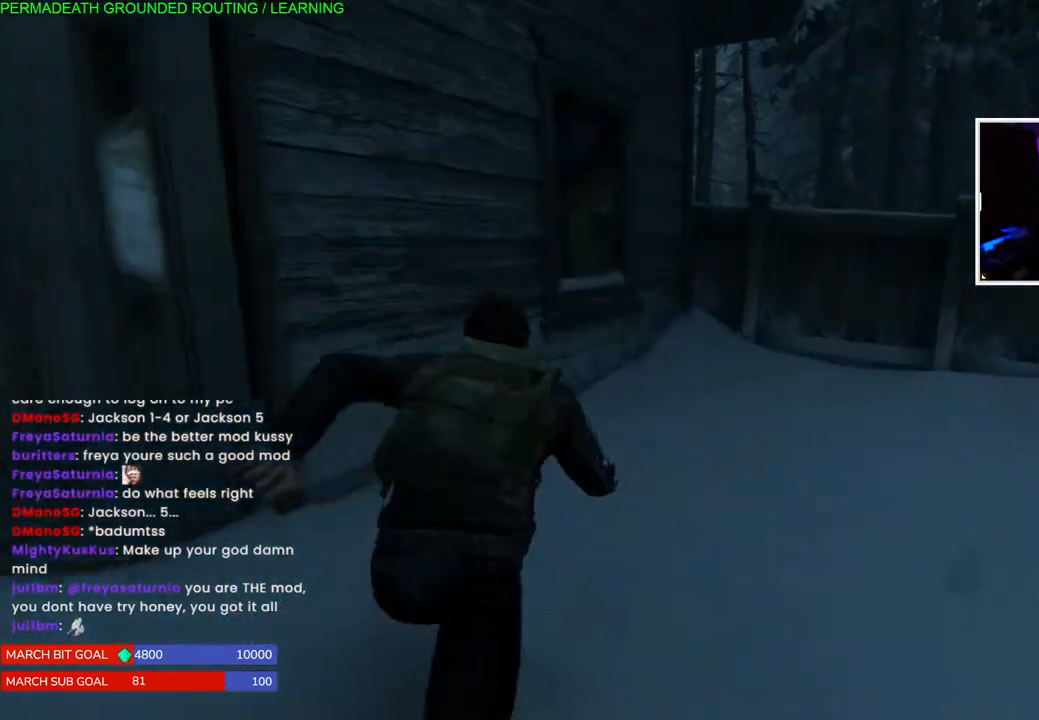
{"dt_ms": 500, "buttons": ["L1"], "left_stick": "up-right", "right_stick": "center", "events": [[450, "right_stick", "center"]]}
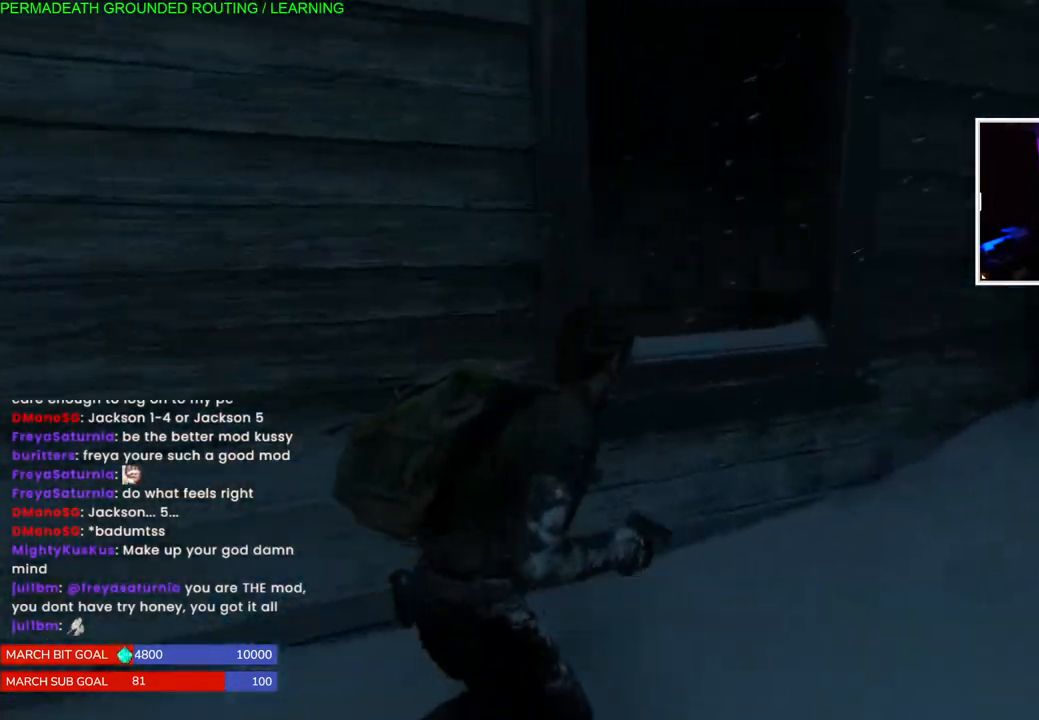
{"dt_ms": 500, "buttons": ["CROSS"], "left_stick": "up", "right_stick": "center", "events": [[67, "CROSS", "down"], [100, "L1", "up"], [167, "CROSS", "up"], [233, "CROSS", "down"], [350, "CROSS", "up"], [350, "left_stick", "up"], [400, "CROSS", "down"]]}
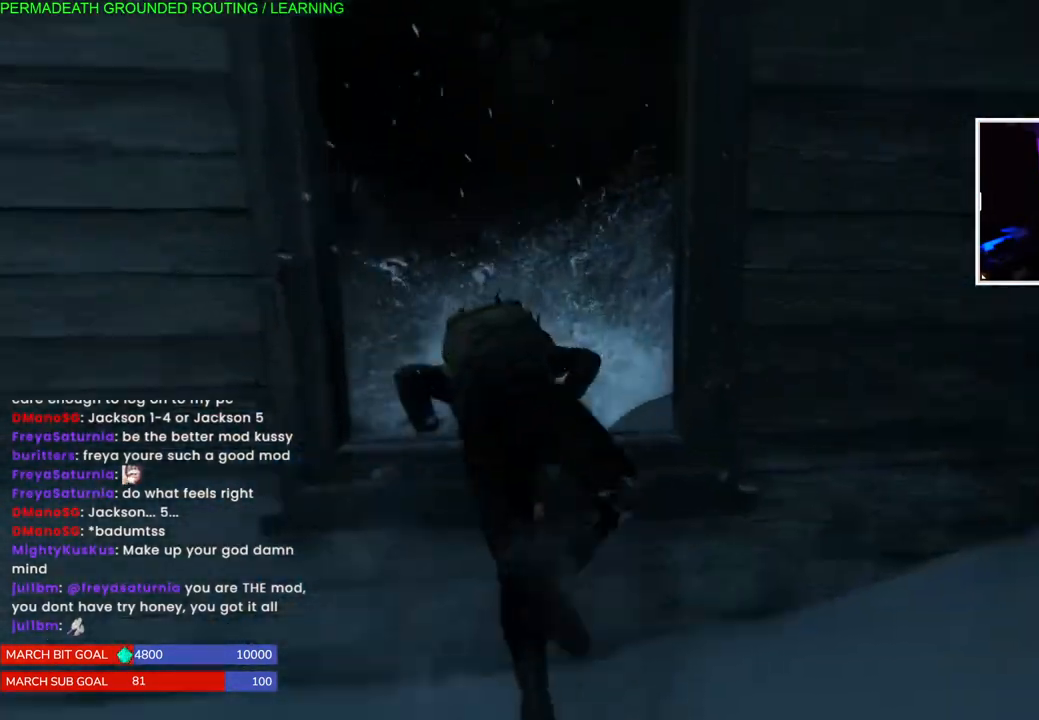
{"dt_ms": 500, "buttons": [], "left_stick": "up-left", "right_stick": "center", "events": [[17, "CROSS", "up"], [167, "left_stick", "up-left"], [217, "right_stick", "left"], [500, "right_stick", "center"]]}
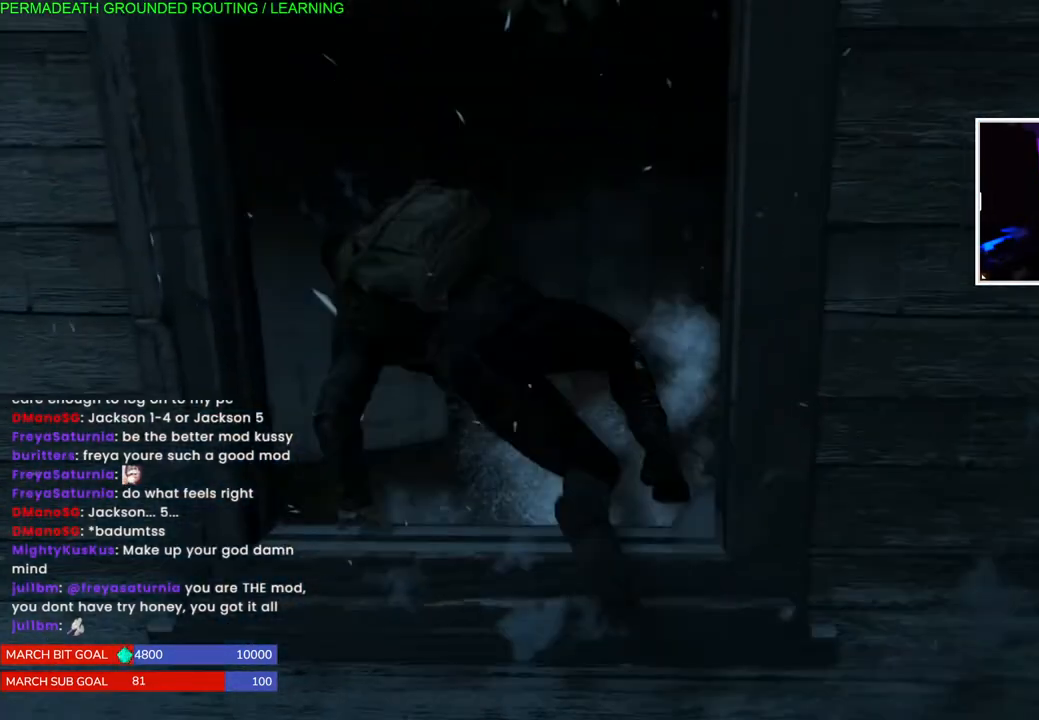
{"dt_ms": 500, "buttons": [], "left_stick": "up-left", "right_stick": "center", "events": []}
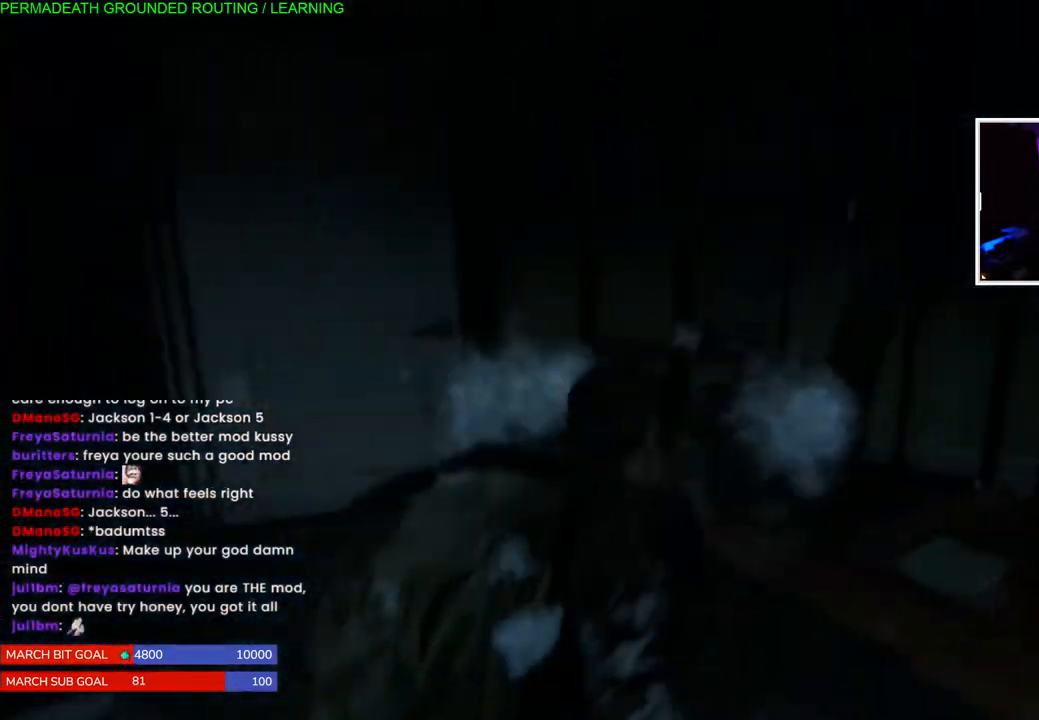
{"dt_ms": 500, "buttons": [], "left_stick": "left", "right_stick": "center", "events": [[67, "right_stick", "right"], [217, "right_stick", "center"], [350, "left_stick", "left"]]}
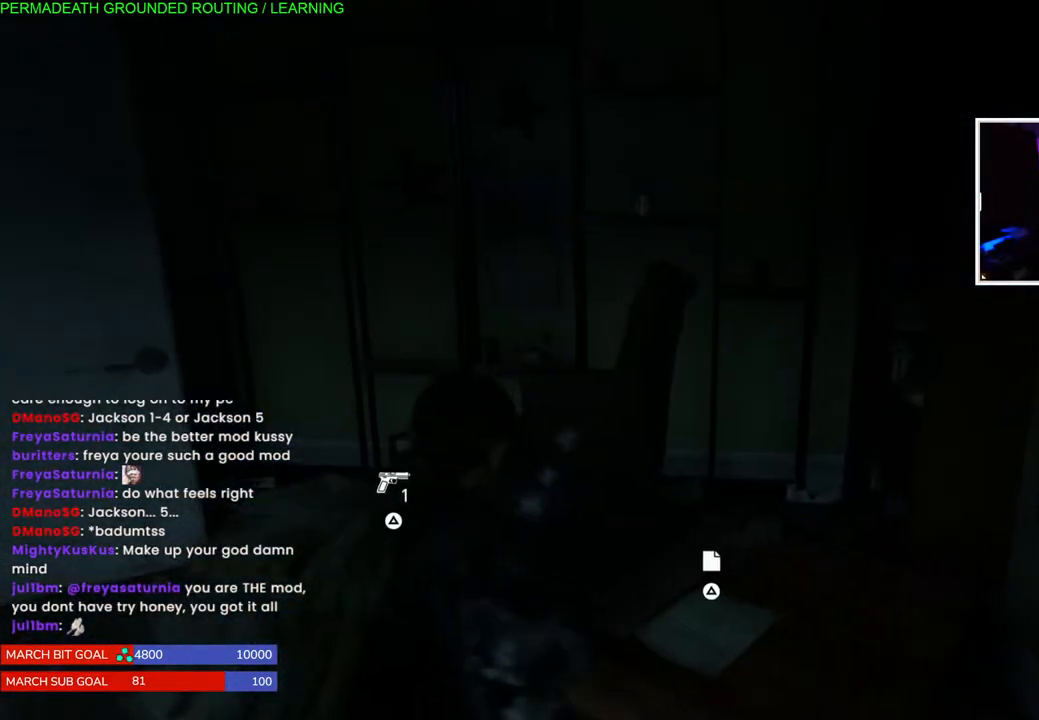
{"dt_ms": 500, "buttons": ["TRIANGLE"], "left_stick": "center", "right_stick": "center", "events": [[167, "left_stick", "center"], [283, "TRIANGLE", "down"], [417, "TRIANGLE", "up"], [500, "TRIANGLE", "down"]]}
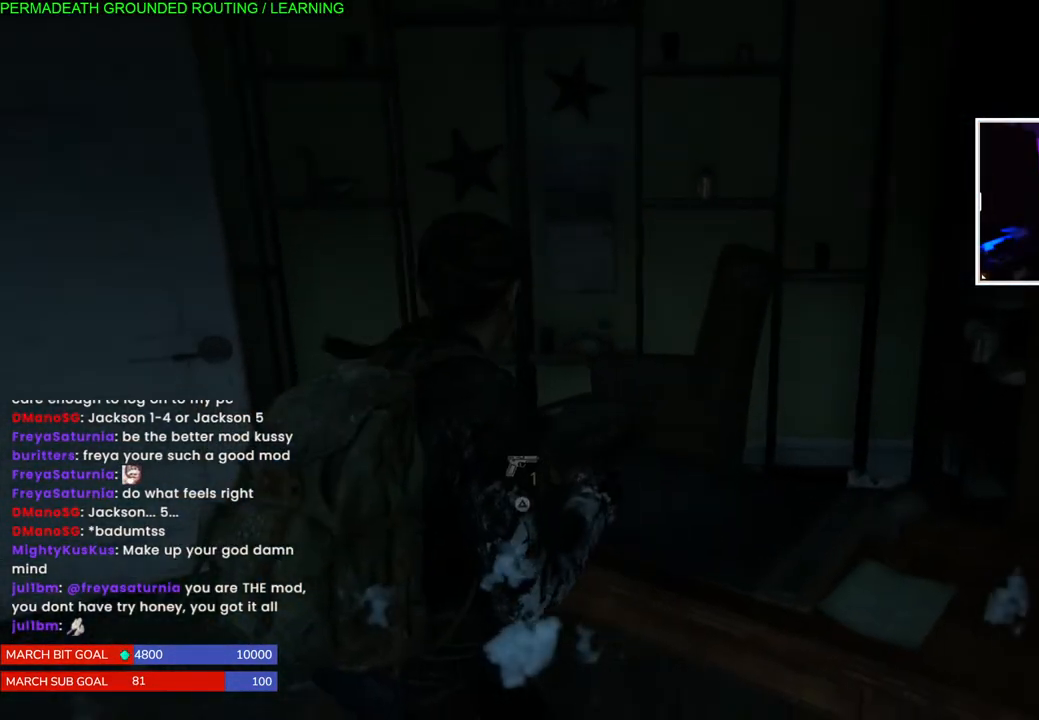
{"dt_ms": 500, "buttons": [], "left_stick": "center", "right_stick": "center", "events": [[100, "TRIANGLE", "up"]]}
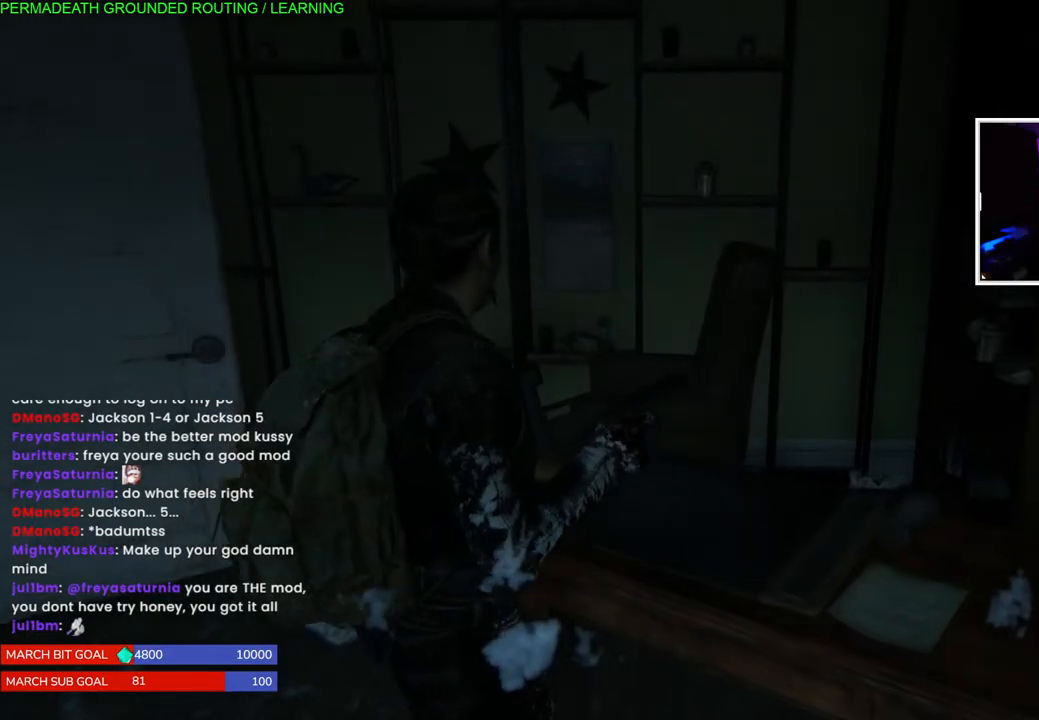
{"dt_ms": 500, "buttons": ["TRIANGLE"], "left_stick": "center", "right_stick": "center", "events": [[50, "left_stick", "down-right"], [233, "TRIANGLE", "down"], [383, "TRIANGLE", "up"], [450, "TRIANGLE", "down"], [483, "left_stick", "center"]]}
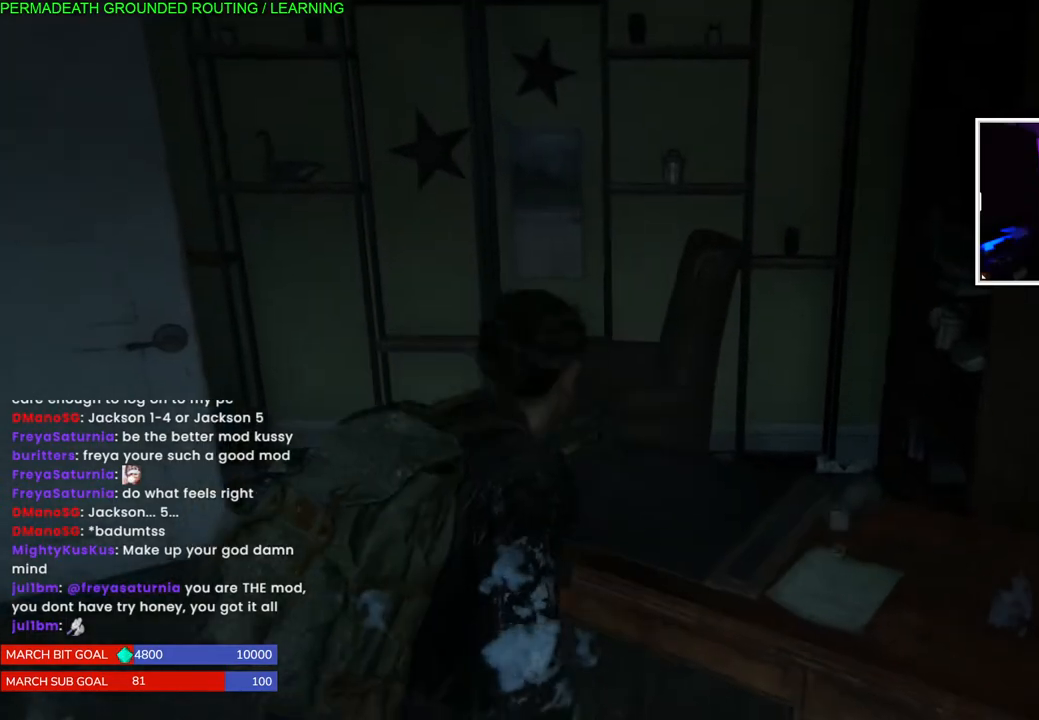
{"dt_ms": 500, "buttons": [], "left_stick": "center", "right_stick": "center", "events": [[83, "TRIANGLE", "up"], [150, "TRIANGLE", "down"], [283, "TRIANGLE", "up"], [350, "TRIANGLE", "down"], [500, "TRIANGLE", "up"]]}
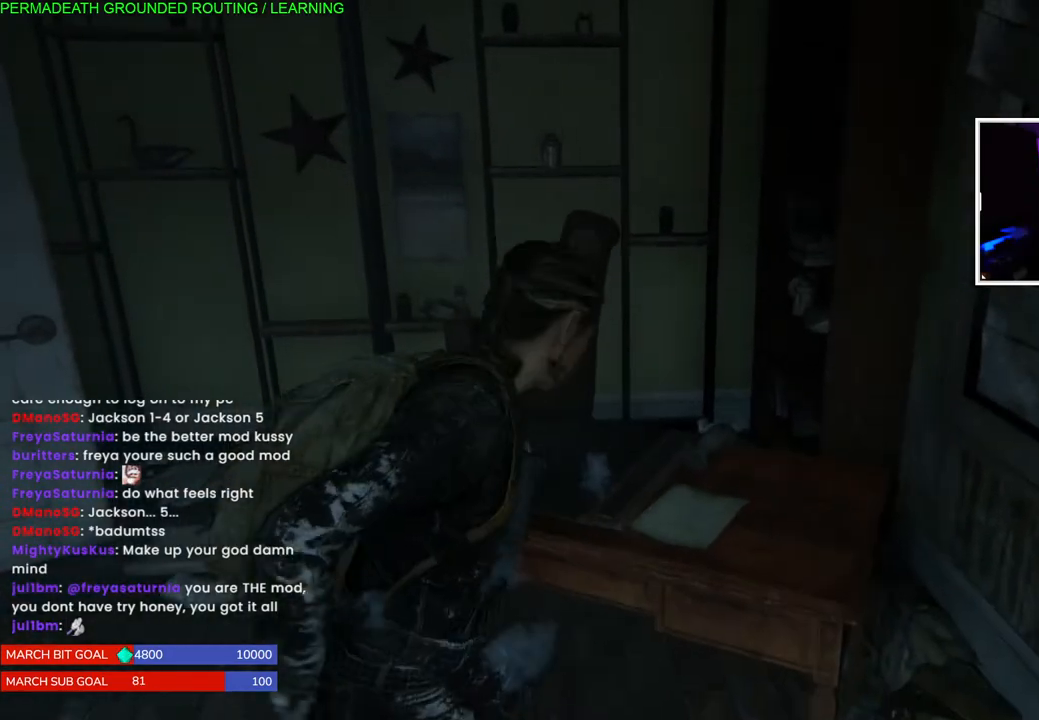
{"dt_ms": 500, "buttons": [], "left_stick": "up-left", "right_stick": "left", "events": [[33, "TRIANGLE", "down"], [33, "left_stick", "up-left"], [117, "TRIANGLE", "up"], [383, "right_stick", "left"]]}
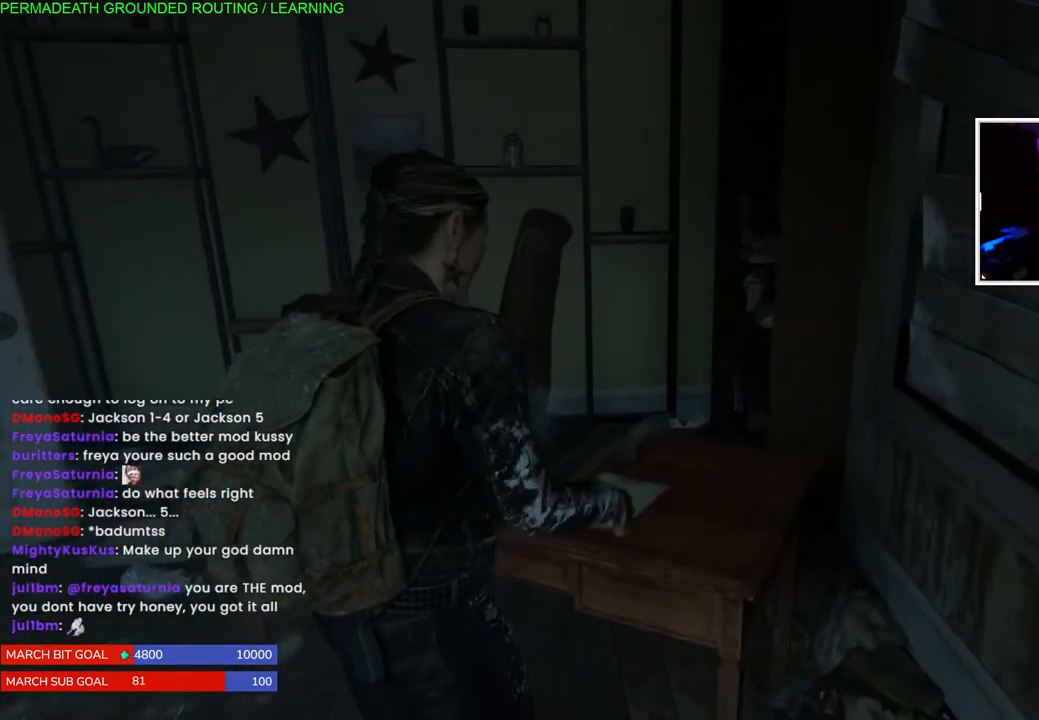
{"dt_ms": 500, "buttons": [], "left_stick": "left", "right_stick": "left", "events": [[17, "left_stick", "center"], [267, "left_stick", "left"]]}
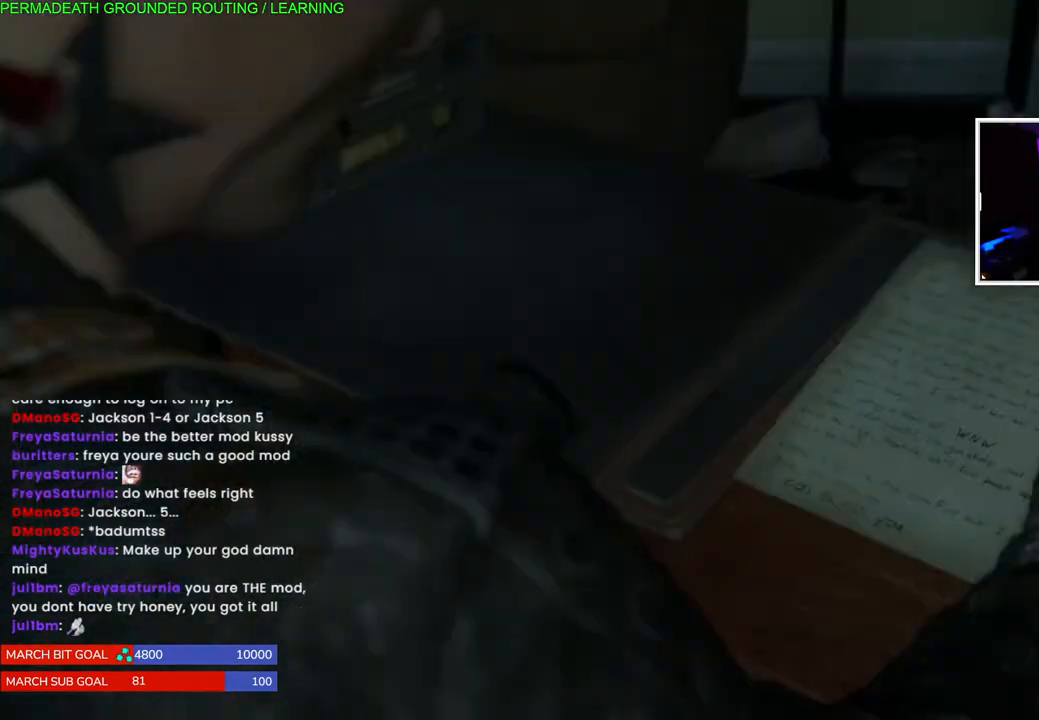
{"dt_ms": 500, "buttons": [], "left_stick": "center", "right_stick": "center", "events": [[450, "right_stick", "center"], [483, "left_stick", "center"]]}
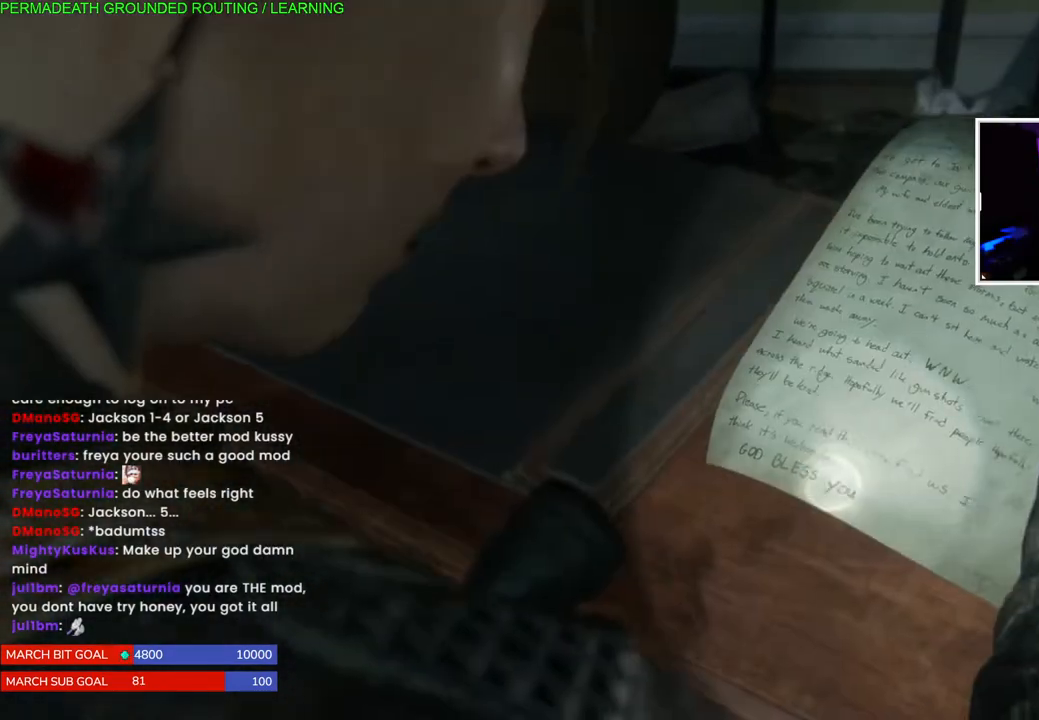
{"dt_ms": 500, "buttons": [], "left_stick": "center", "right_stick": "center", "events": [[100, "SQUARE", "down"], [233, "SQUARE", "up"], [317, "SQUARE", "down"], [433, "SQUARE", "up"]]}
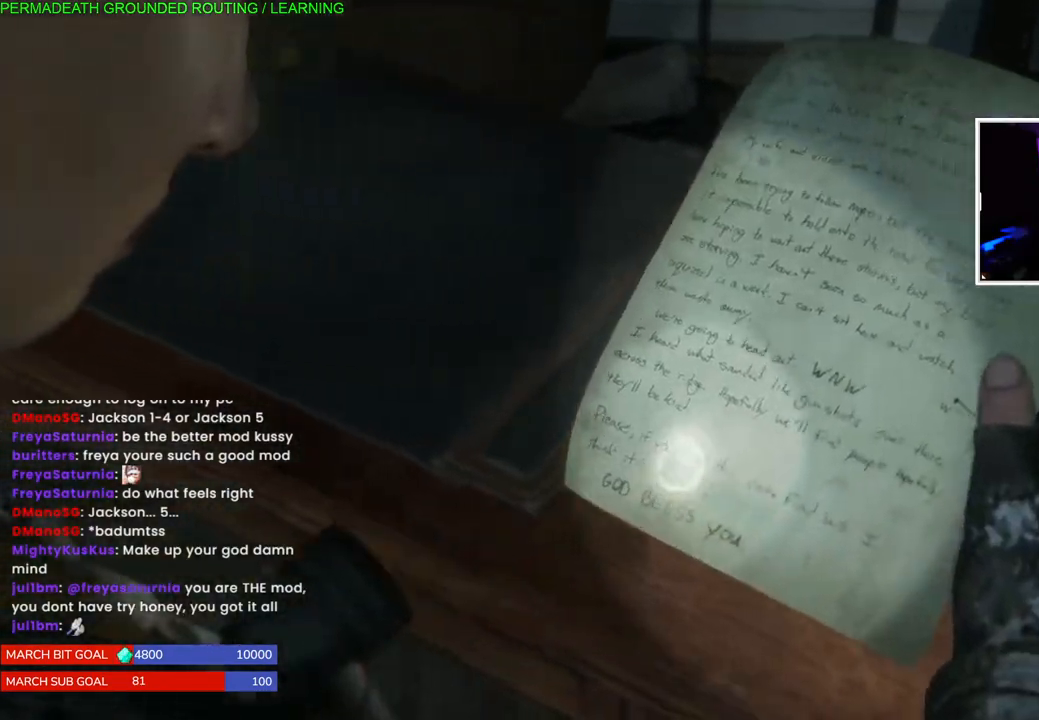
{"dt_ms": 500, "buttons": ["CIRCLE"], "left_stick": "center", "right_stick": "center", "events": [[50, "CIRCLE", "down"], [217, "CIRCLE", "up"], [283, "CIRCLE", "down"], [400, "CIRCLE", "up"], [483, "CIRCLE", "down"]]}